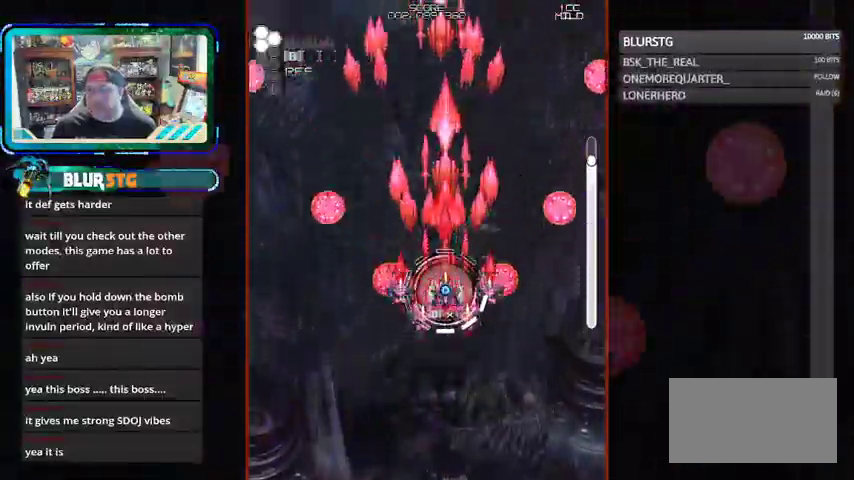
Gameplay with a controller (arcade stick); each line is a JSON object with the inputs held at the frame after it. "events" lists button and stick changes between this image and that frame as [ms after this image, input, new state], when the widget could be followed in between. Not read: L3 R3.
{"buttons": ["SQUARE"], "left_stick": "center", "events": []}
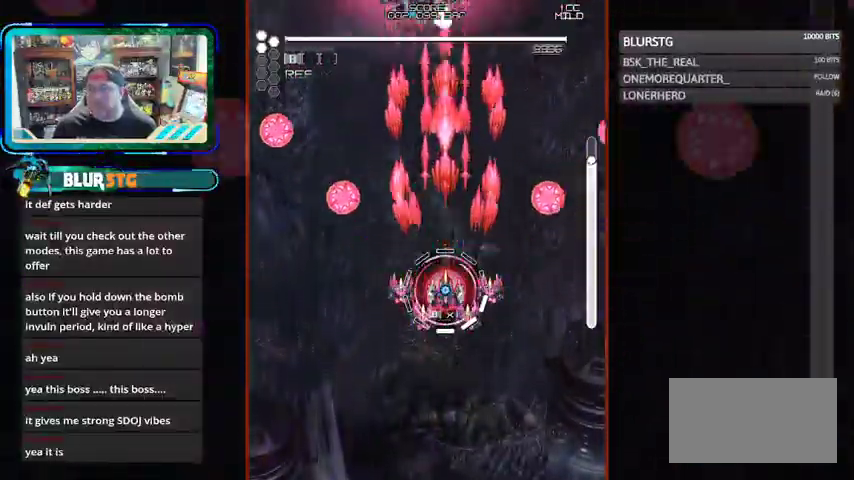
{"buttons": ["CROSS", "SQUARE"], "left_stick": "down", "events": [[400, "left_stick", "left"], [467, "CROSS", "down"], [467, "left_stick", "down"]]}
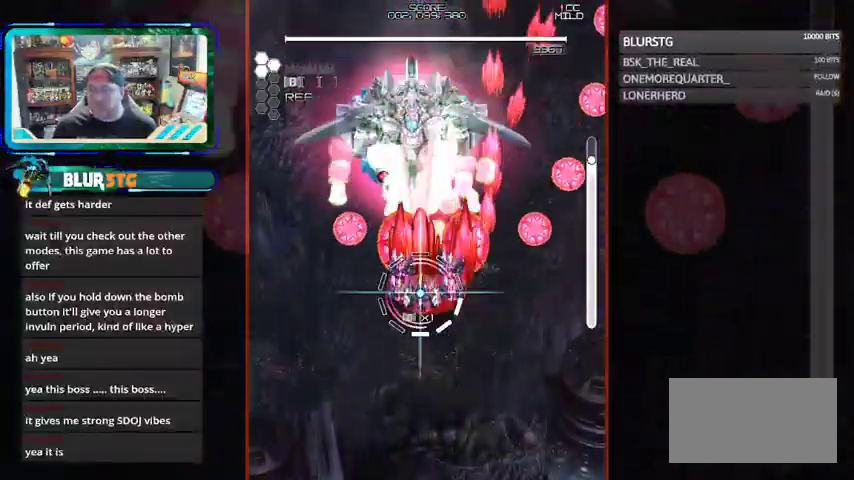
{"buttons": ["CROSS", "SQUARE"], "left_stick": "center", "events": [[167, "left_stick", "center"]]}
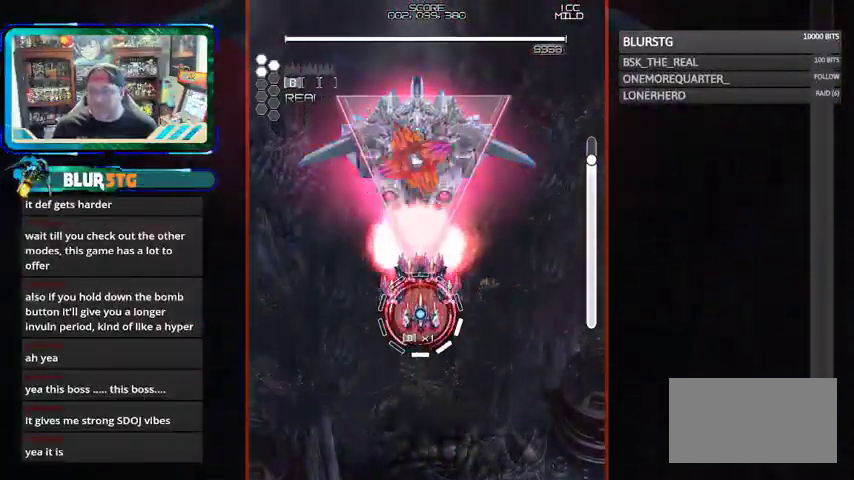
{"buttons": ["CROSS", "SQUARE"], "left_stick": "center", "events": [[67, "left_stick", "down"], [233, "left_stick", "center"]]}
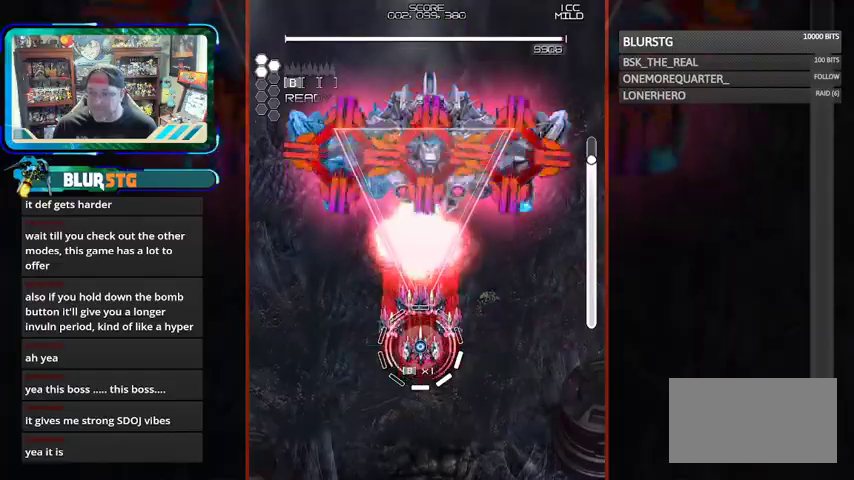
{"buttons": ["CROSS", "SQUARE"], "left_stick": "center", "events": [[67, "CROSS", "up"], [167, "CROSS", "down"]]}
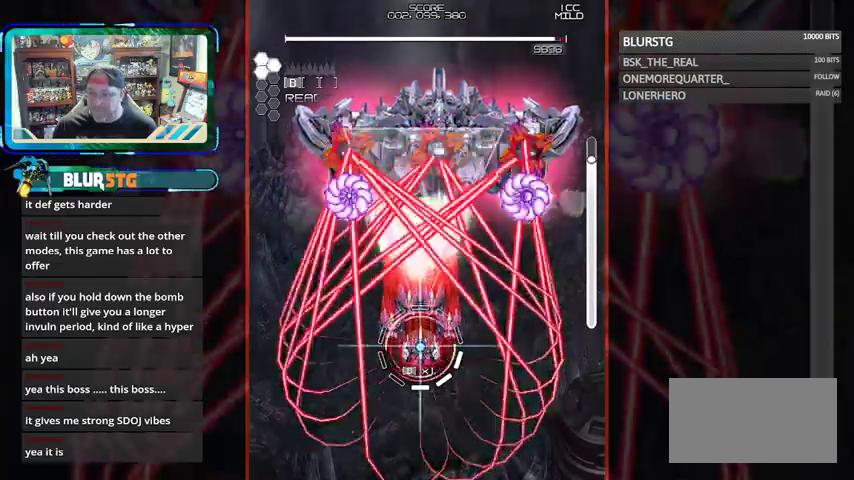
{"buttons": ["CROSS", "SQUARE"], "left_stick": "center", "events": [[133, "left_stick", "down"], [267, "left_stick", "center"]]}
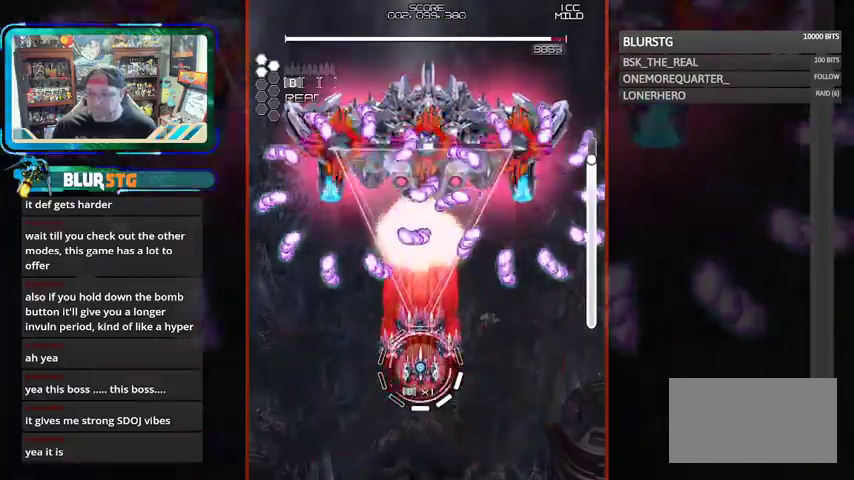
{"buttons": ["CROSS", "SQUARE"], "left_stick": "center", "events": [[100, "left_stick", "left"], [233, "left_stick", "center"], [333, "left_stick", "down"], [367, "CROSS", "up"], [433, "CROSS", "down"], [467, "left_stick", "center"]]}
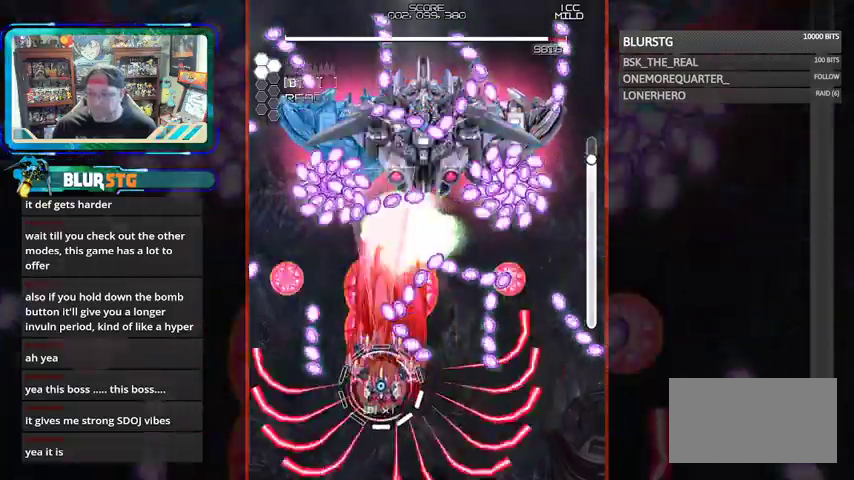
{"buttons": ["CROSS", "SQUARE"], "left_stick": "right", "events": [[100, "left_stick", "down-left"], [200, "left_stick", "center"], [467, "left_stick", "right"]]}
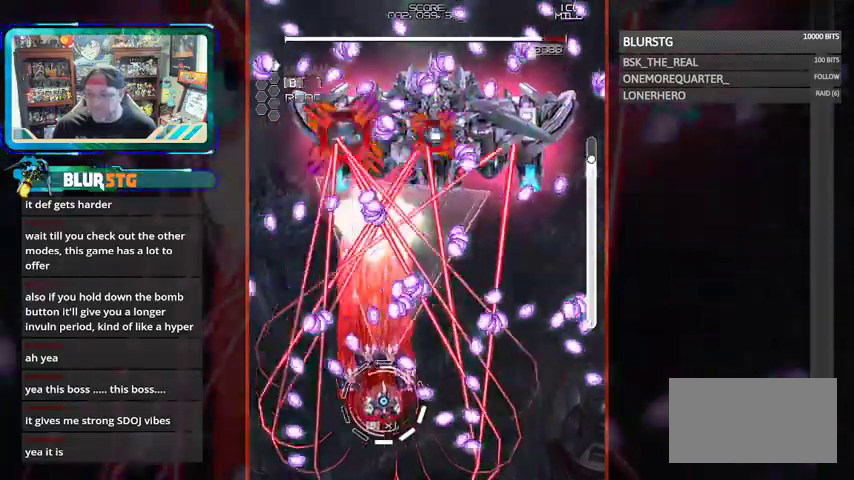
{"buttons": ["CROSS", "SQUARE"], "left_stick": "up", "events": [[67, "left_stick", "center"], [233, "left_stick", "down"], [367, "left_stick", "left"], [467, "left_stick", "up"]]}
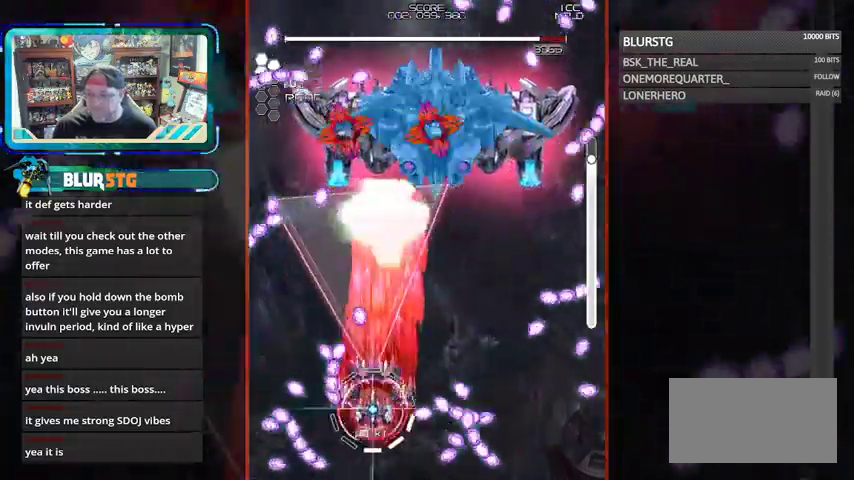
{"buttons": ["CROSS", "SQUARE"], "left_stick": "center", "events": [[167, "CROSS", "up"], [267, "CROSS", "down"], [267, "left_stick", "center"], [367, "left_stick", "right"], [467, "left_stick", "center"]]}
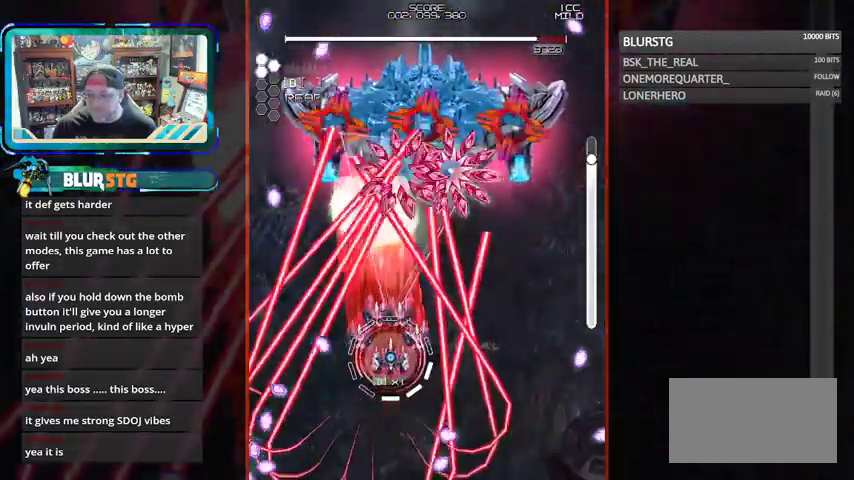
{"buttons": ["CROSS", "SQUARE"], "left_stick": "center", "events": [[167, "left_stick", "up"], [267, "left_stick", "center"]]}
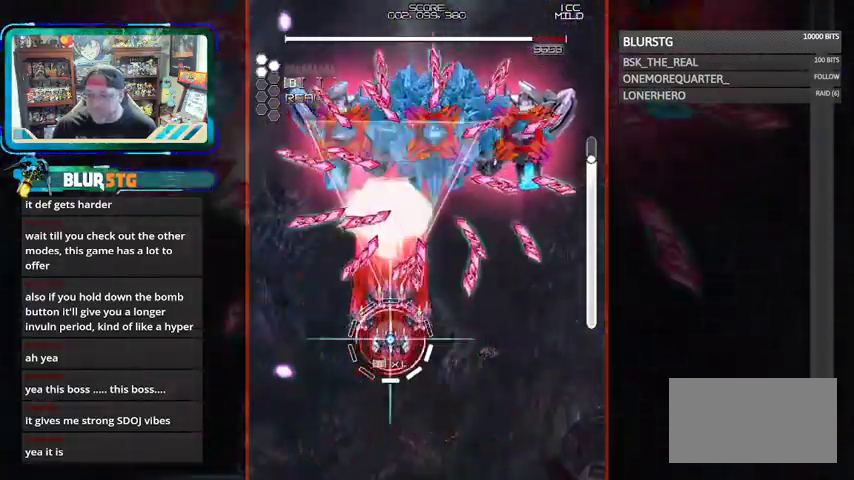
{"buttons": ["CROSS", "SQUARE"], "left_stick": "center", "events": [[33, "left_stick", "down-right"], [133, "left_stick", "center"], [367, "CROSS", "up"], [367, "left_stick", "down"], [467, "CROSS", "down"], [467, "left_stick", "center"]]}
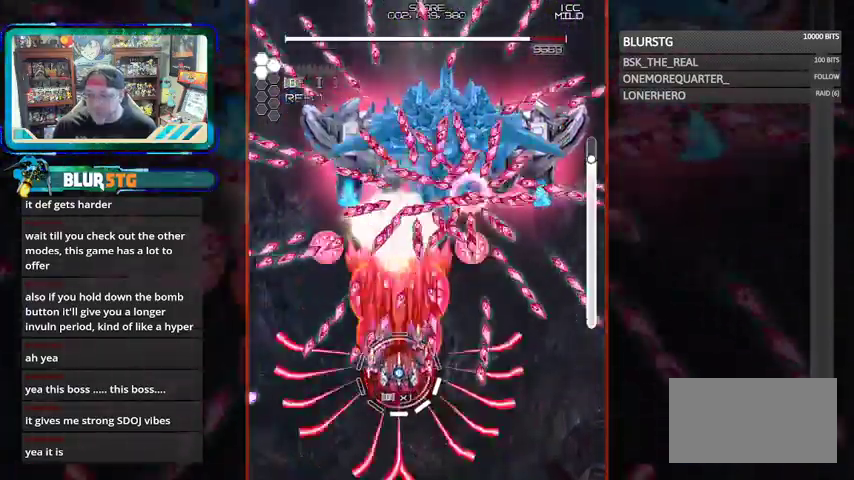
{"buttons": ["CROSS", "SQUARE"], "left_stick": "center", "events": []}
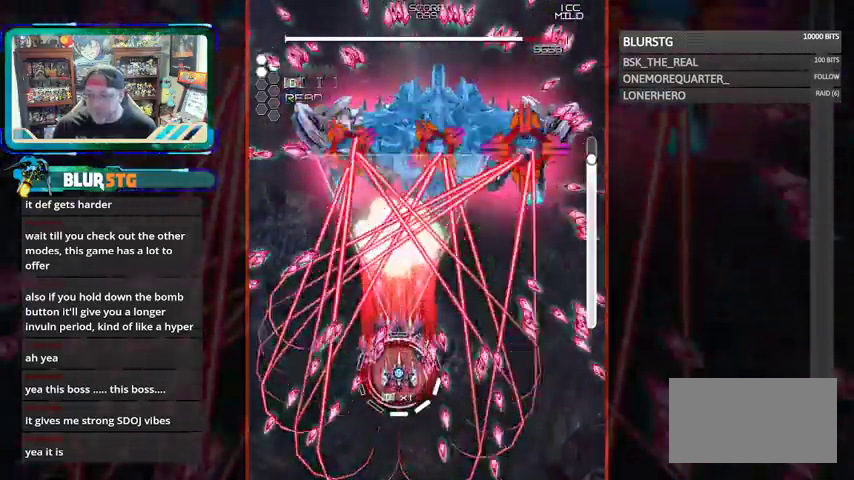
{"buttons": ["CROSS", "SQUARE"], "left_stick": "center", "events": [[233, "left_stick", "up"], [367, "left_stick", "center"]]}
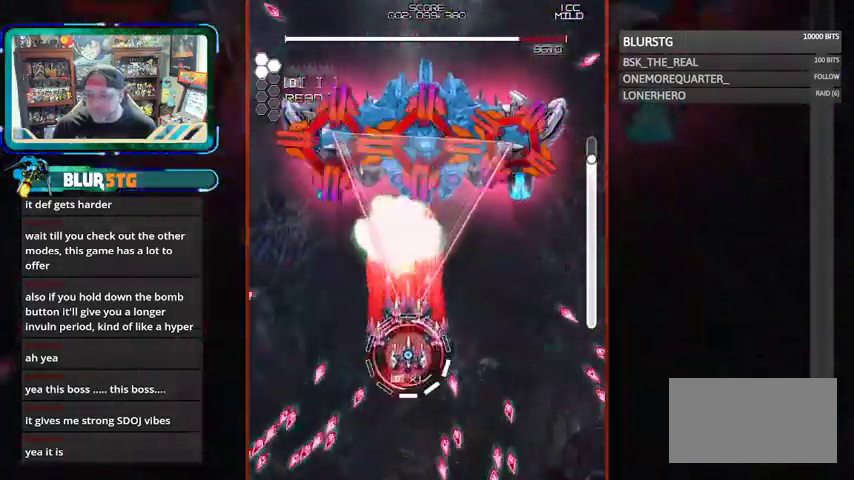
{"buttons": ["CROSS", "SQUARE"], "left_stick": "center", "events": [[267, "CROSS", "up"], [333, "CROSS", "down"], [367, "left_stick", "down"], [500, "left_stick", "center"]]}
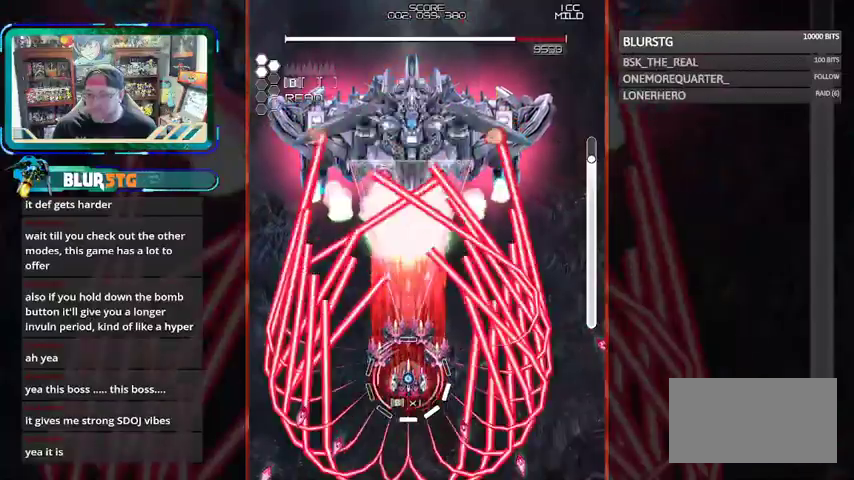
{"buttons": ["CROSS", "SQUARE"], "left_stick": "right", "events": [[133, "left_stick", "up"], [267, "left_stick", "center"], [467, "left_stick", "right"]]}
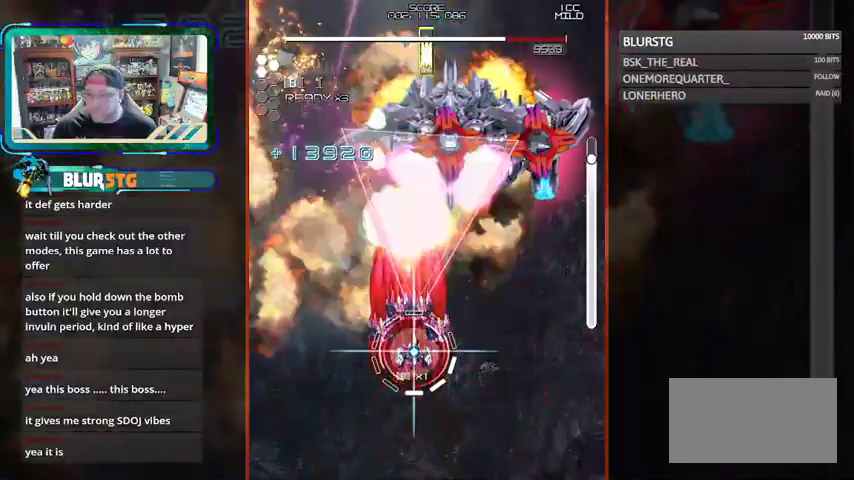
{"buttons": ["CROSS", "SQUARE"], "left_stick": "center", "events": [[300, "left_stick", "center"]]}
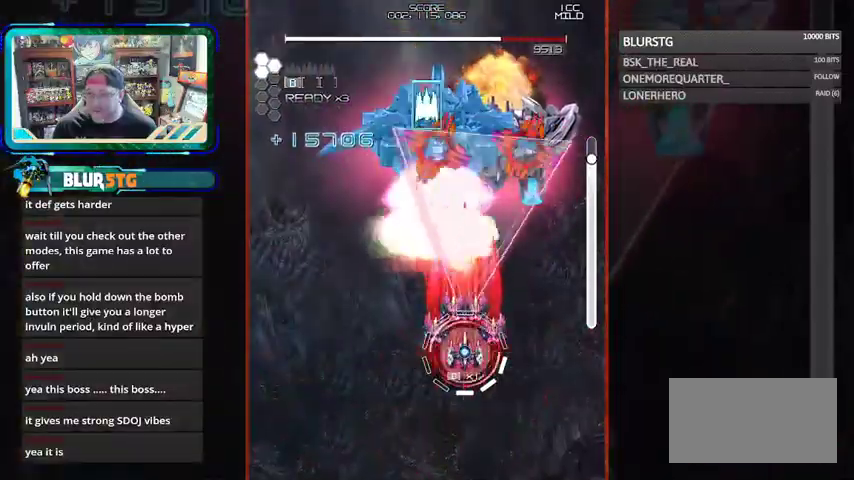
{"buttons": ["CROSS", "SQUARE"], "left_stick": "center", "events": [[67, "CROSS", "up"], [67, "left_stick", "right"], [167, "CROSS", "down"], [233, "left_stick", "center"]]}
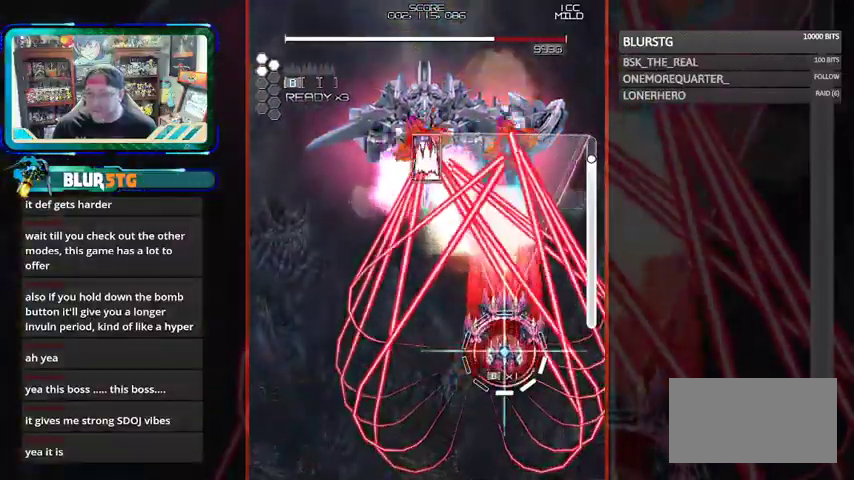
{"buttons": ["CROSS", "SQUARE"], "left_stick": "left", "events": [[67, "left_stick", "right"], [167, "left_stick", "center"], [400, "left_stick", "left"]]}
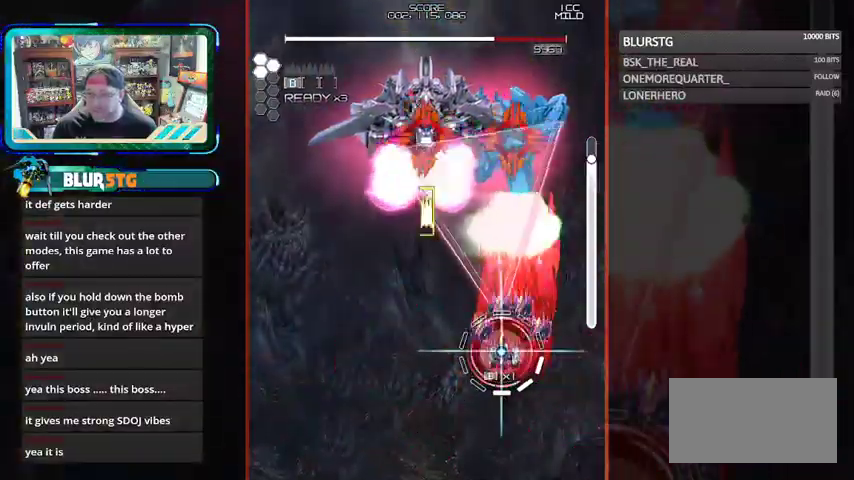
{"buttons": ["CROSS", "SQUARE"], "left_stick": "up-left", "events": [[33, "left_stick", "center"], [333, "CROSS", "up"], [367, "left_stick", "up-left"], [467, "CROSS", "down"]]}
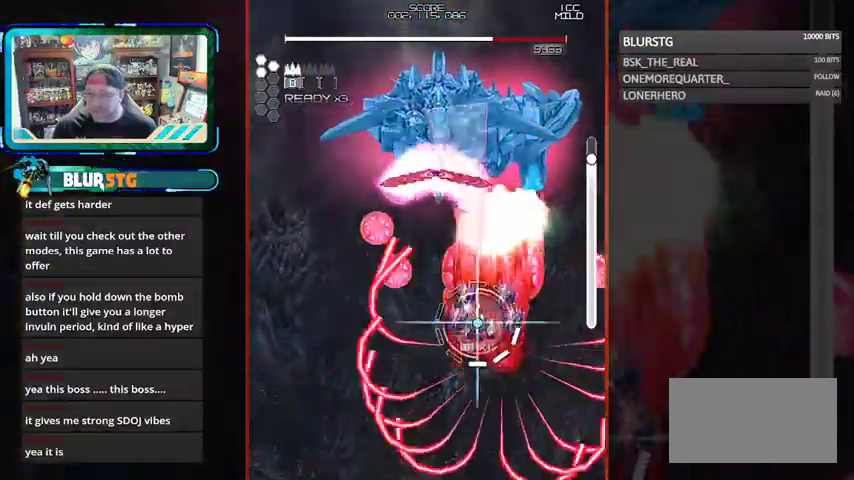
{"buttons": ["CROSS", "SQUARE"], "left_stick": "center", "events": [[133, "left_stick", "down-right"], [300, "left_stick", "right"], [433, "left_stick", "center"]]}
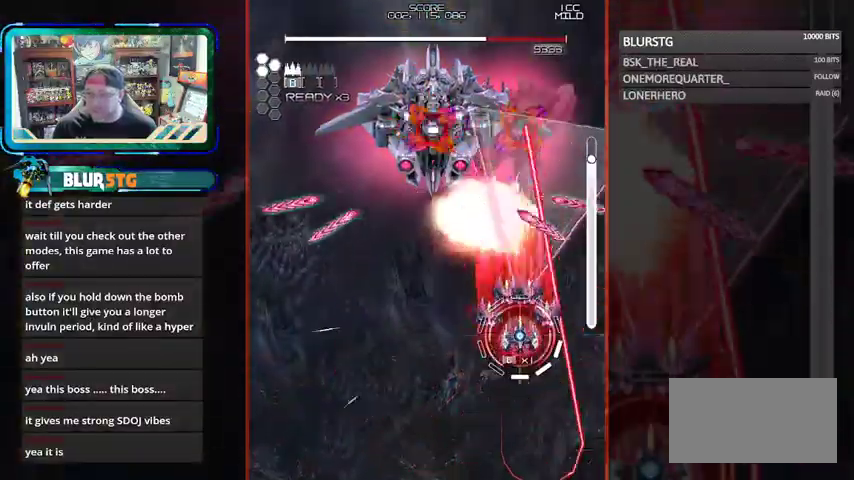
{"buttons": ["CROSS", "SQUARE"], "left_stick": "center", "events": [[267, "left_stick", "left"], [367, "left_stick", "center"]]}
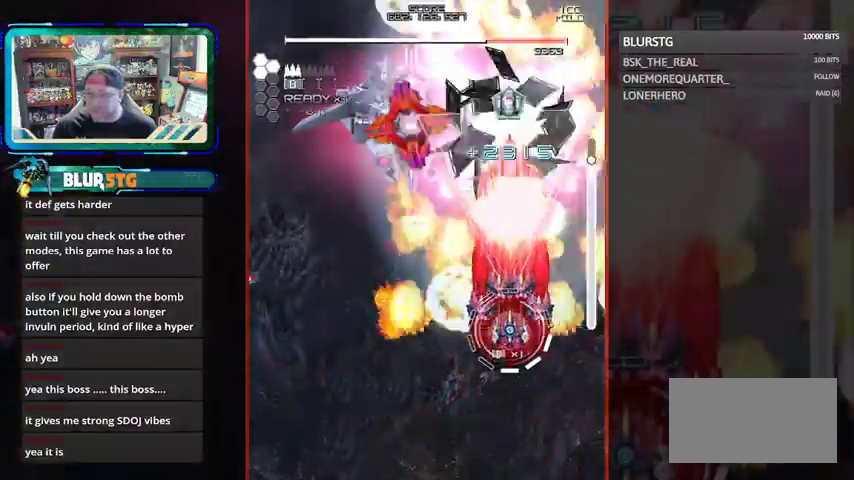
{"buttons": ["CROSS", "SQUARE"], "left_stick": "down", "events": [[200, "CROSS", "up"], [233, "left_stick", "left"], [267, "CROSS", "down"], [333, "left_stick", "center"], [467, "left_stick", "down"]]}
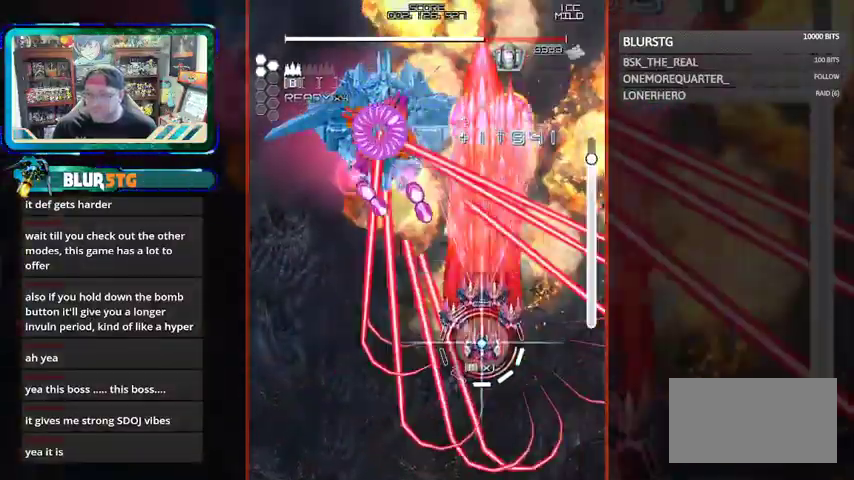
{"buttons": ["CROSS", "SQUARE"], "left_stick": "down-left", "events": [[67, "left_stick", "left"], [267, "left_stick", "center"], [367, "left_stick", "down-left"]]}
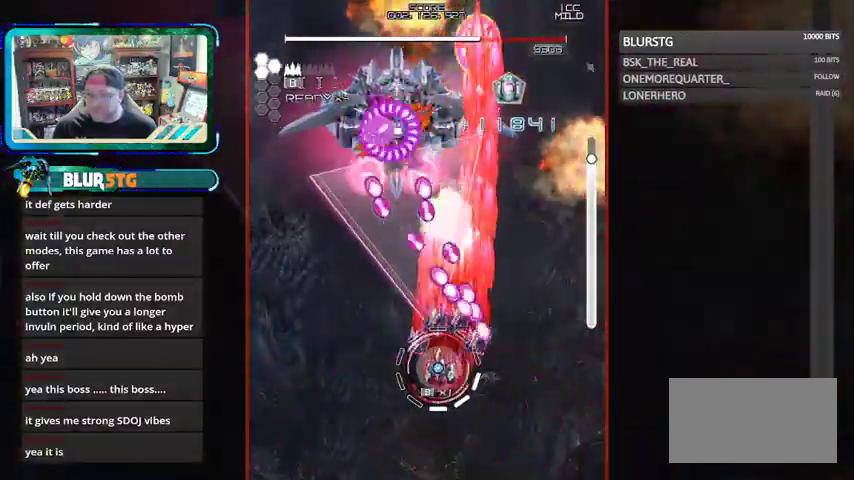
{"buttons": ["SQUARE"], "left_stick": "down-left", "events": [[67, "left_stick", "center"], [400, "left_stick", "down-left"], [467, "CROSS", "up"]]}
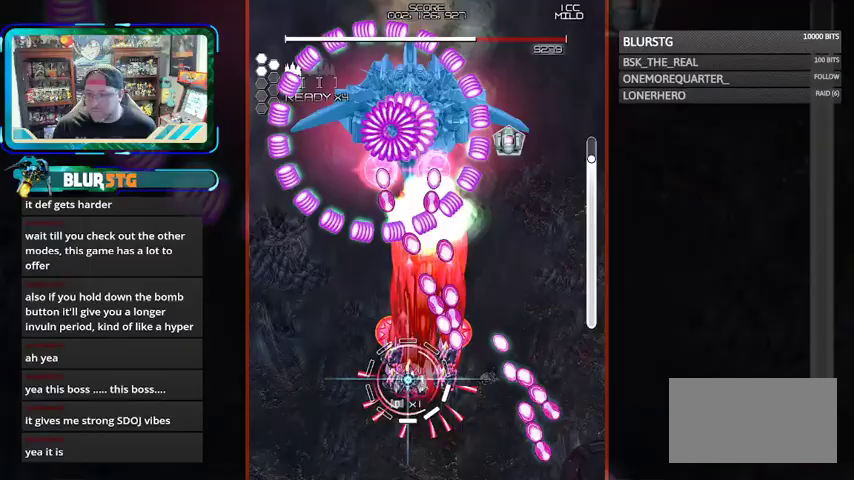
{"buttons": ["CROSS", "SQUARE"], "left_stick": "center", "events": [[67, "CROSS", "down"], [67, "left_stick", "up-left"], [133, "left_stick", "center"], [267, "left_stick", "down"], [367, "left_stick", "left"], [433, "left_stick", "center"]]}
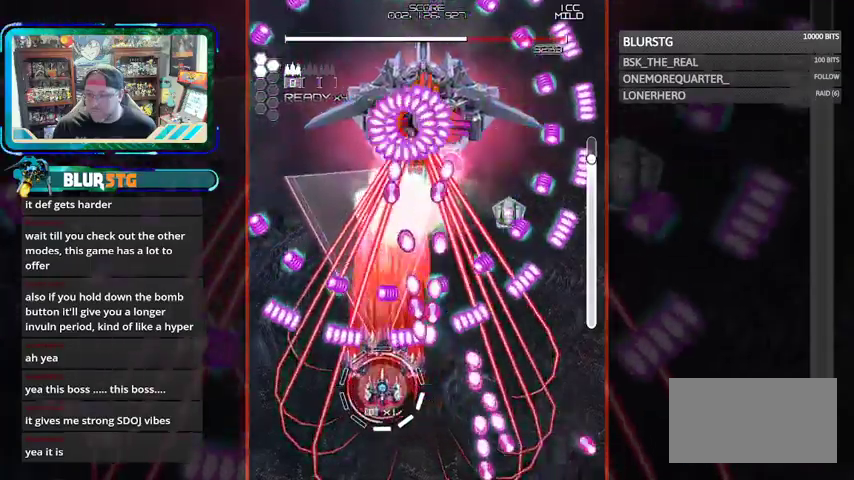
{"buttons": ["CROSS", "SQUARE"], "left_stick": "center", "events": [[67, "left_stick", "up-left"], [133, "left_stick", "center"], [233, "left_stick", "left"], [367, "left_stick", "center"]]}
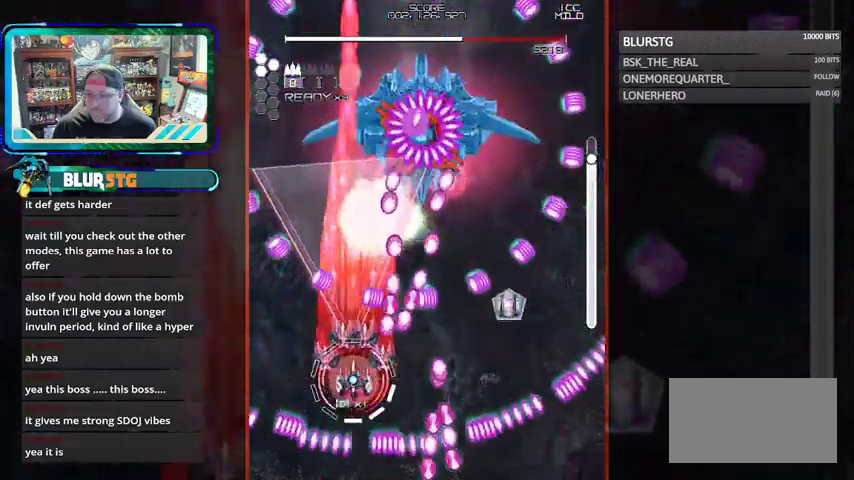
{"buttons": ["CROSS", "SQUARE"], "left_stick": "left", "events": [[33, "left_stick", "left"], [133, "CROSS", "up"], [133, "left_stick", "center"], [200, "CROSS", "down"], [233, "left_stick", "left"], [367, "left_stick", "center"], [467, "left_stick", "left"]]}
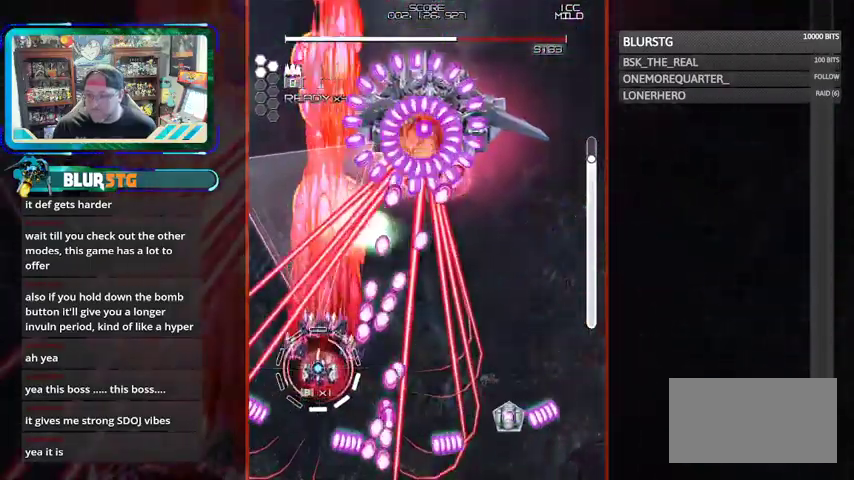
{"buttons": ["CROSS", "SQUARE"], "left_stick": "center", "events": [[67, "left_stick", "center"], [167, "left_stick", "up-left"], [300, "left_stick", "center"]]}